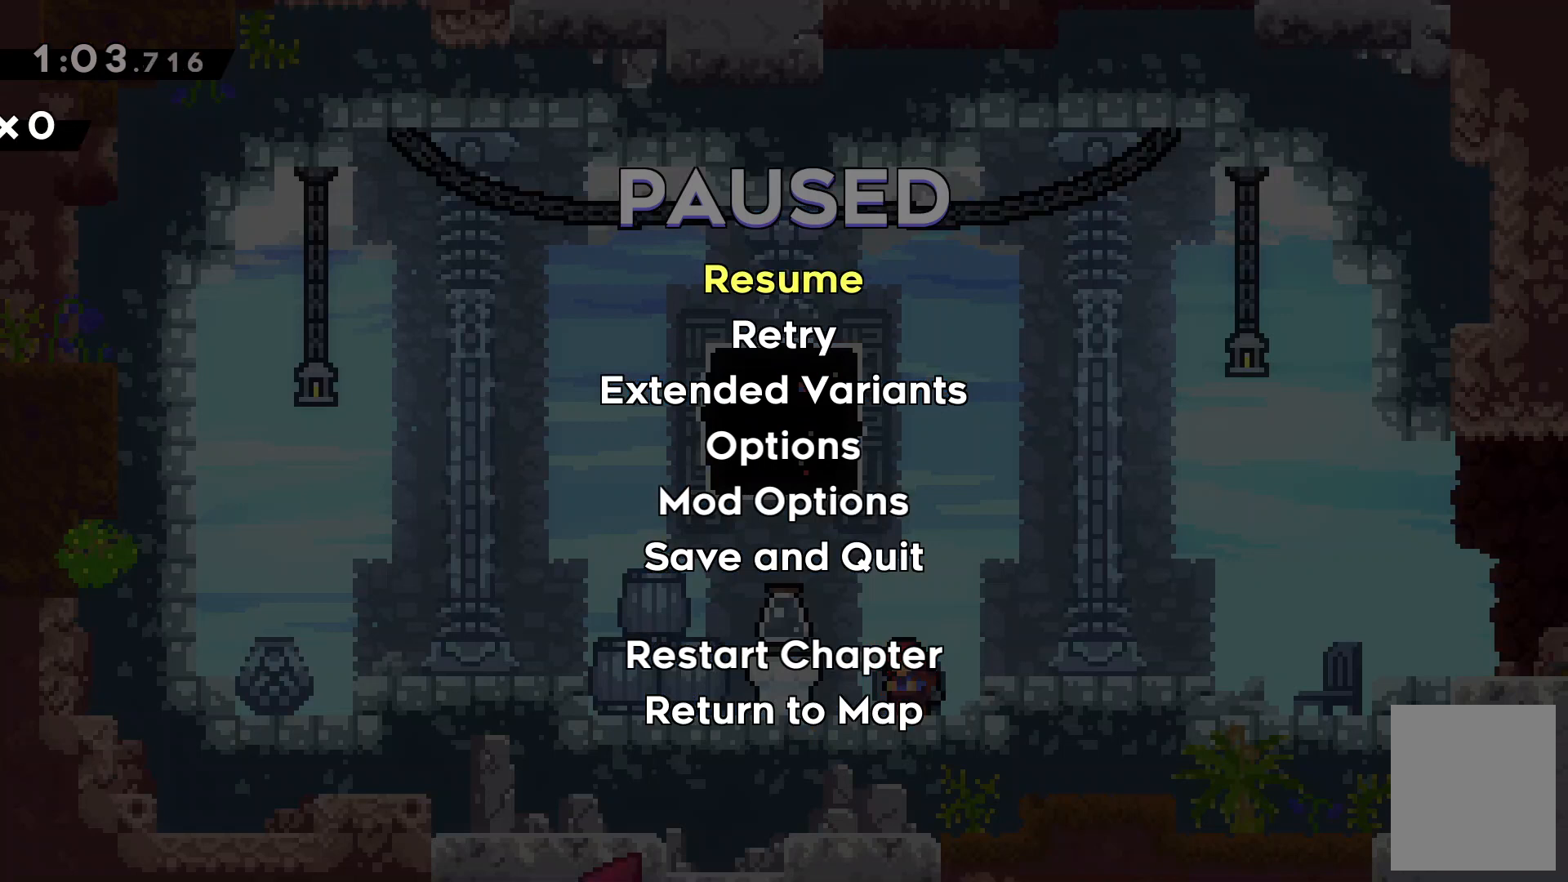
Gameplay with keyboard; each line is a JSON object with the keys held at the frame after it. "events" lists presses ("down") and releases ("up") of "c", "down", "escape", "left", "right", "tilde", "up", "x" and "z" between this image and that frame as [ms after this image, input, new state], when the widget could be followed in between. No other keys are recorded. Mouse input is not recorded.
{"keys": [], "events": []}
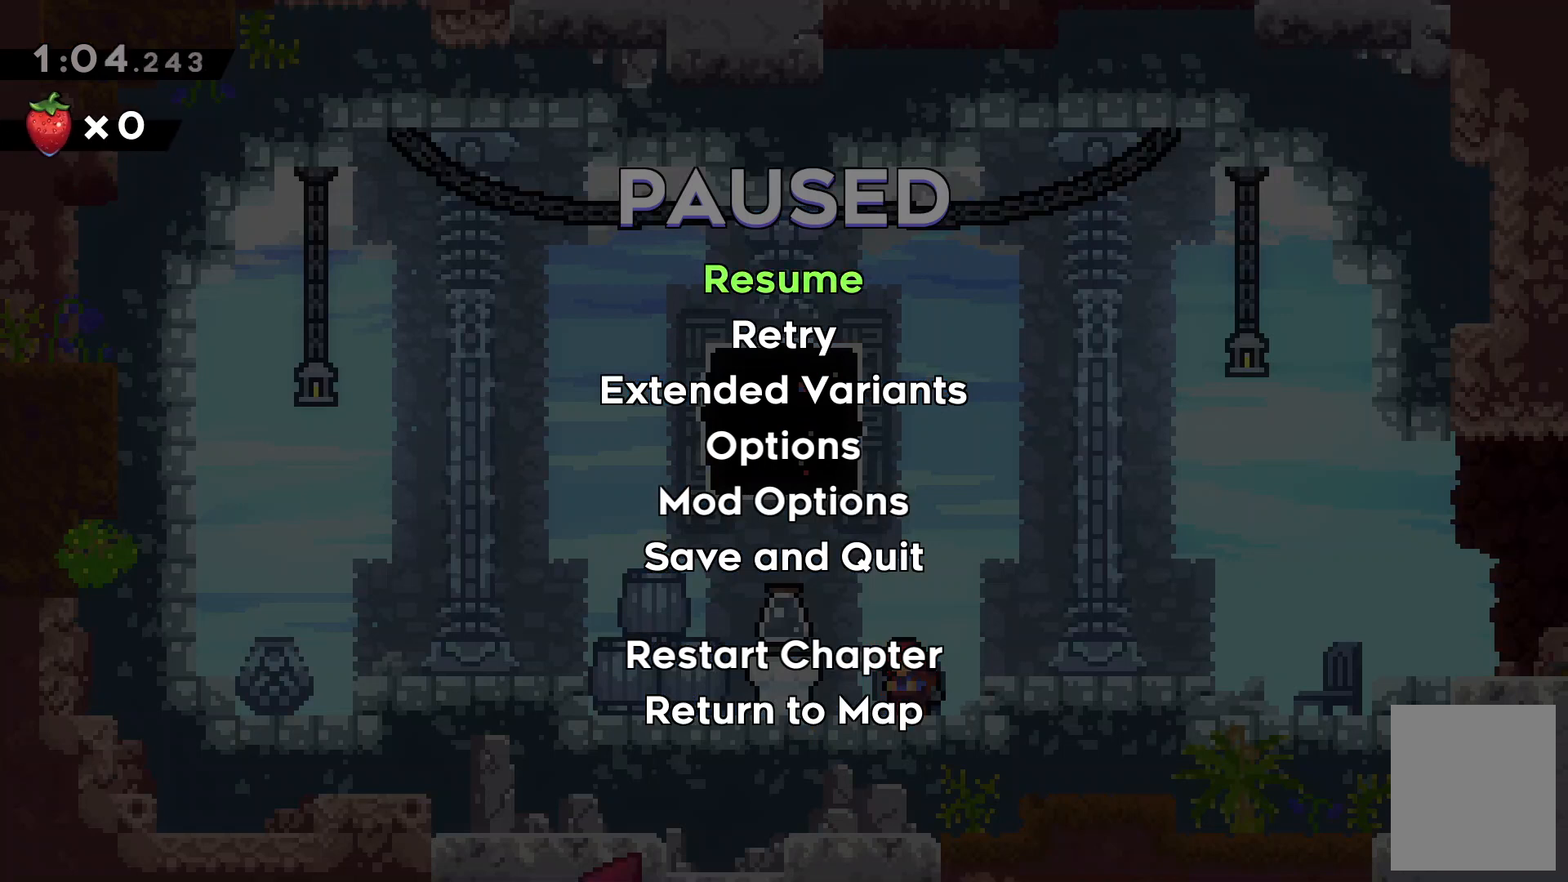
{"keys": [], "events": [[34, "up", "down"], [234, "up", "up"]]}
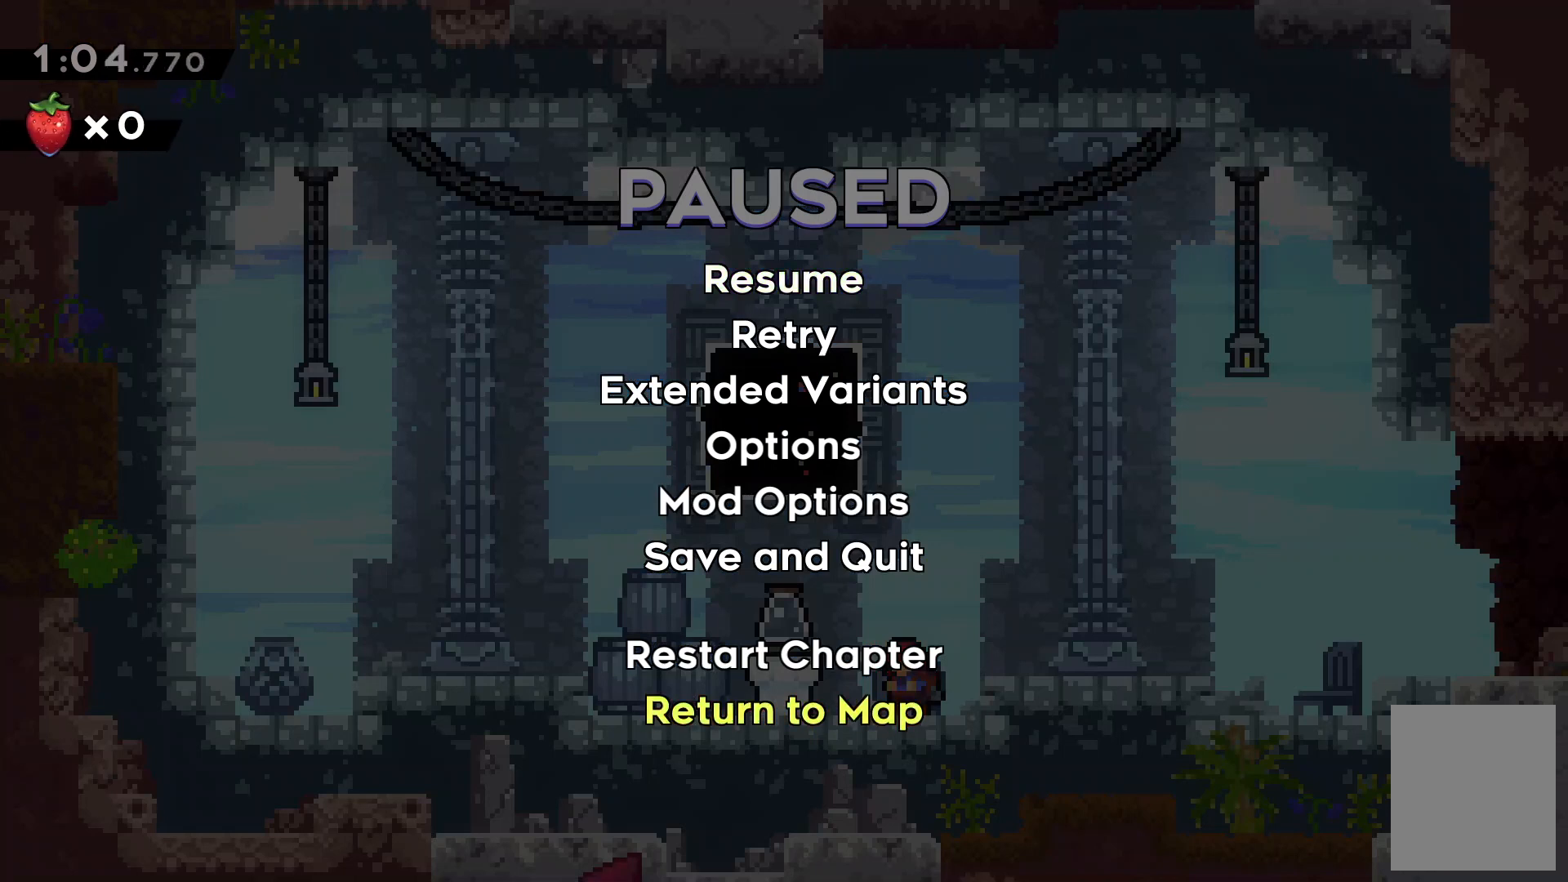
{"keys": [], "events": []}
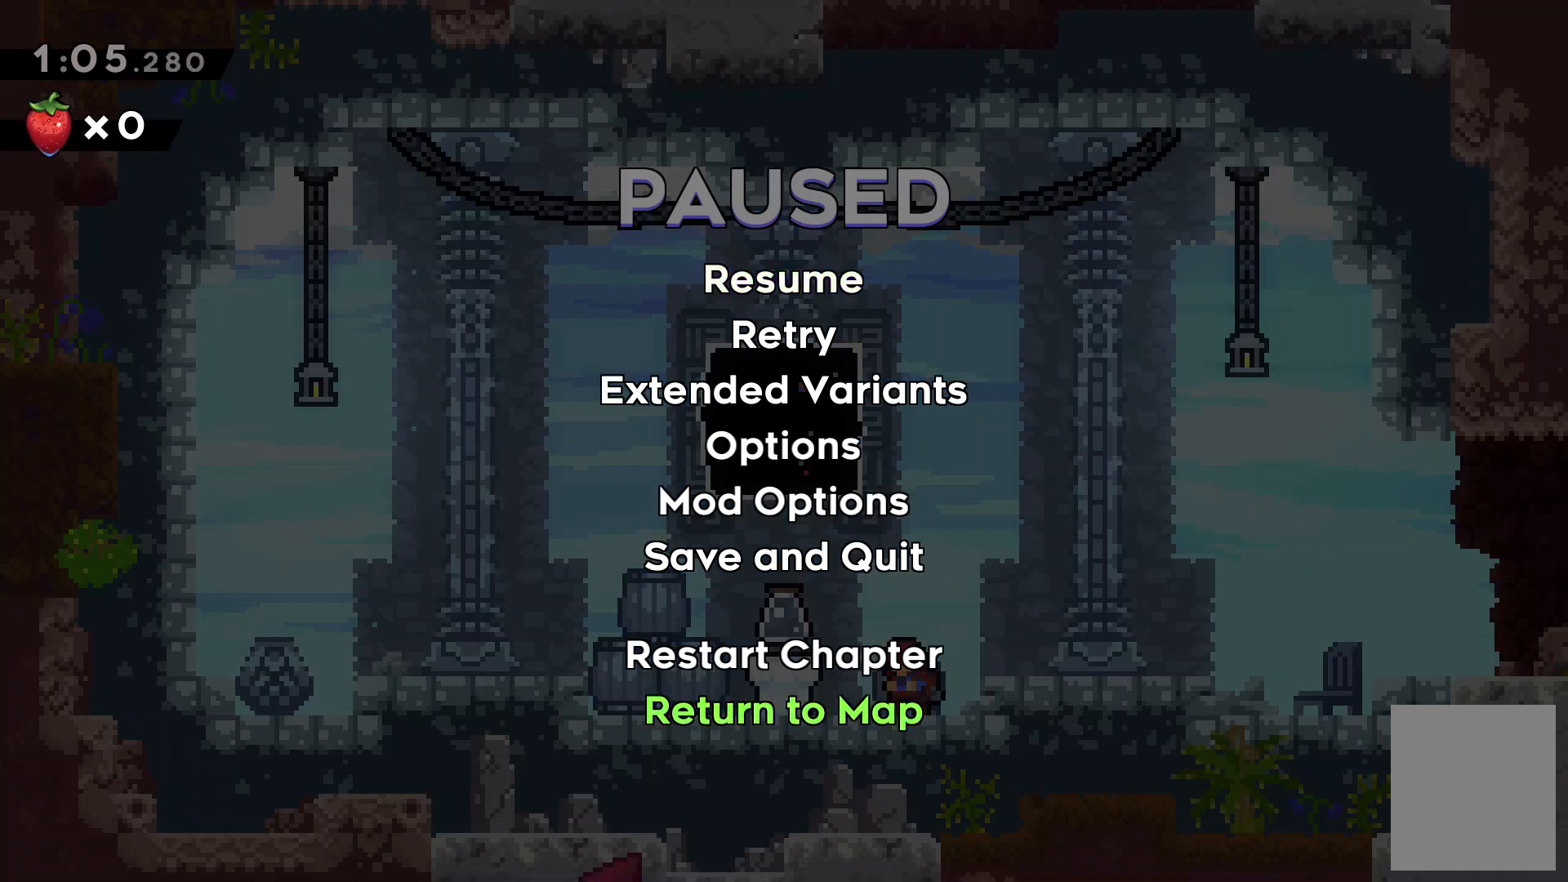
{"keys": [], "events": []}
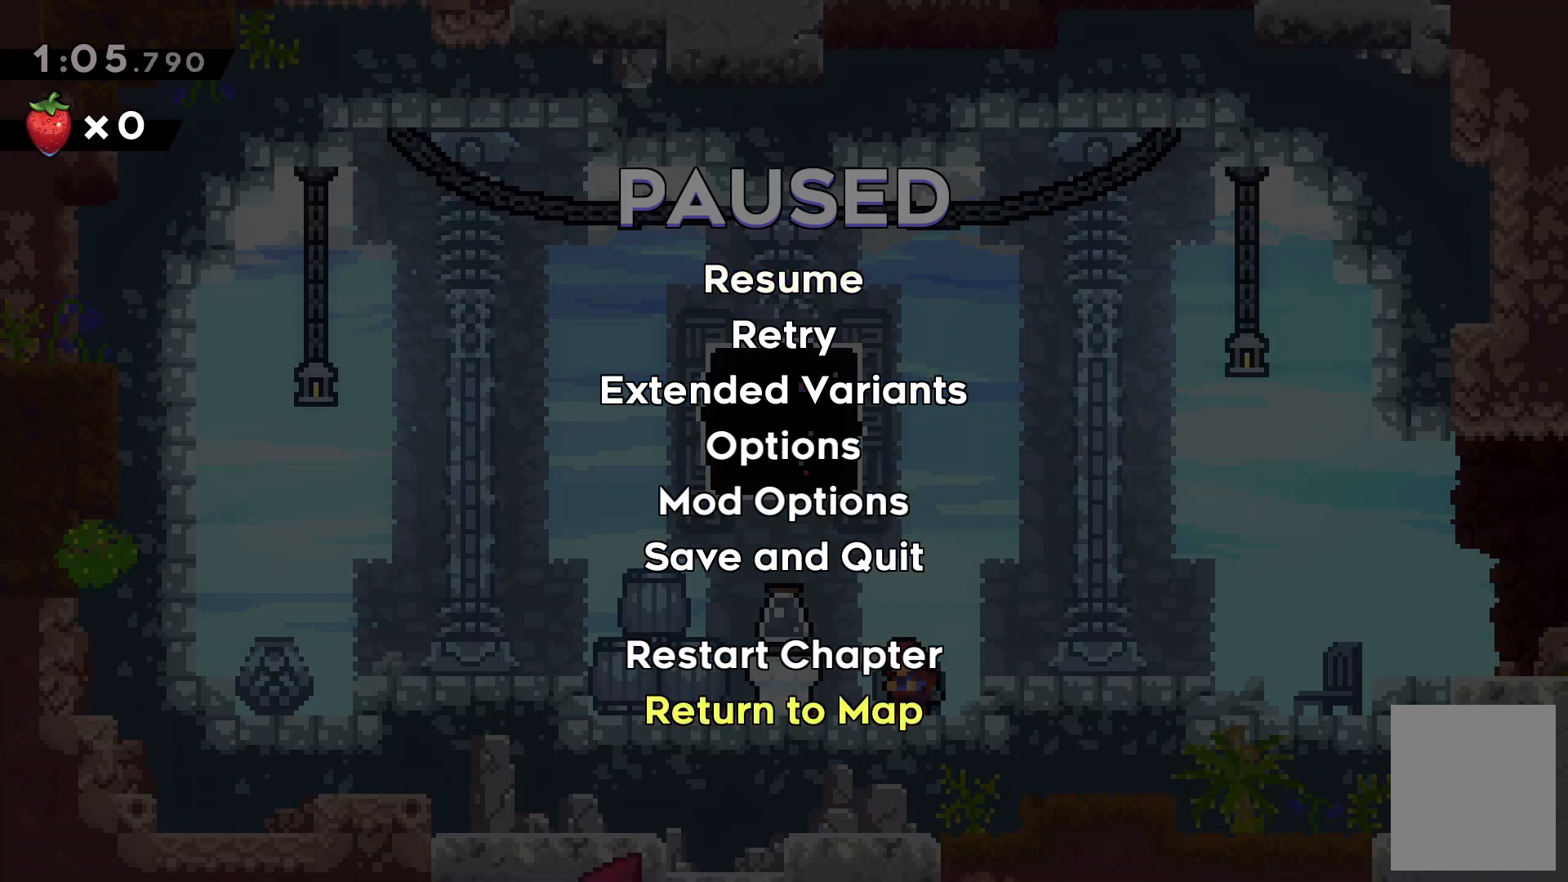
{"keys": [], "events": []}
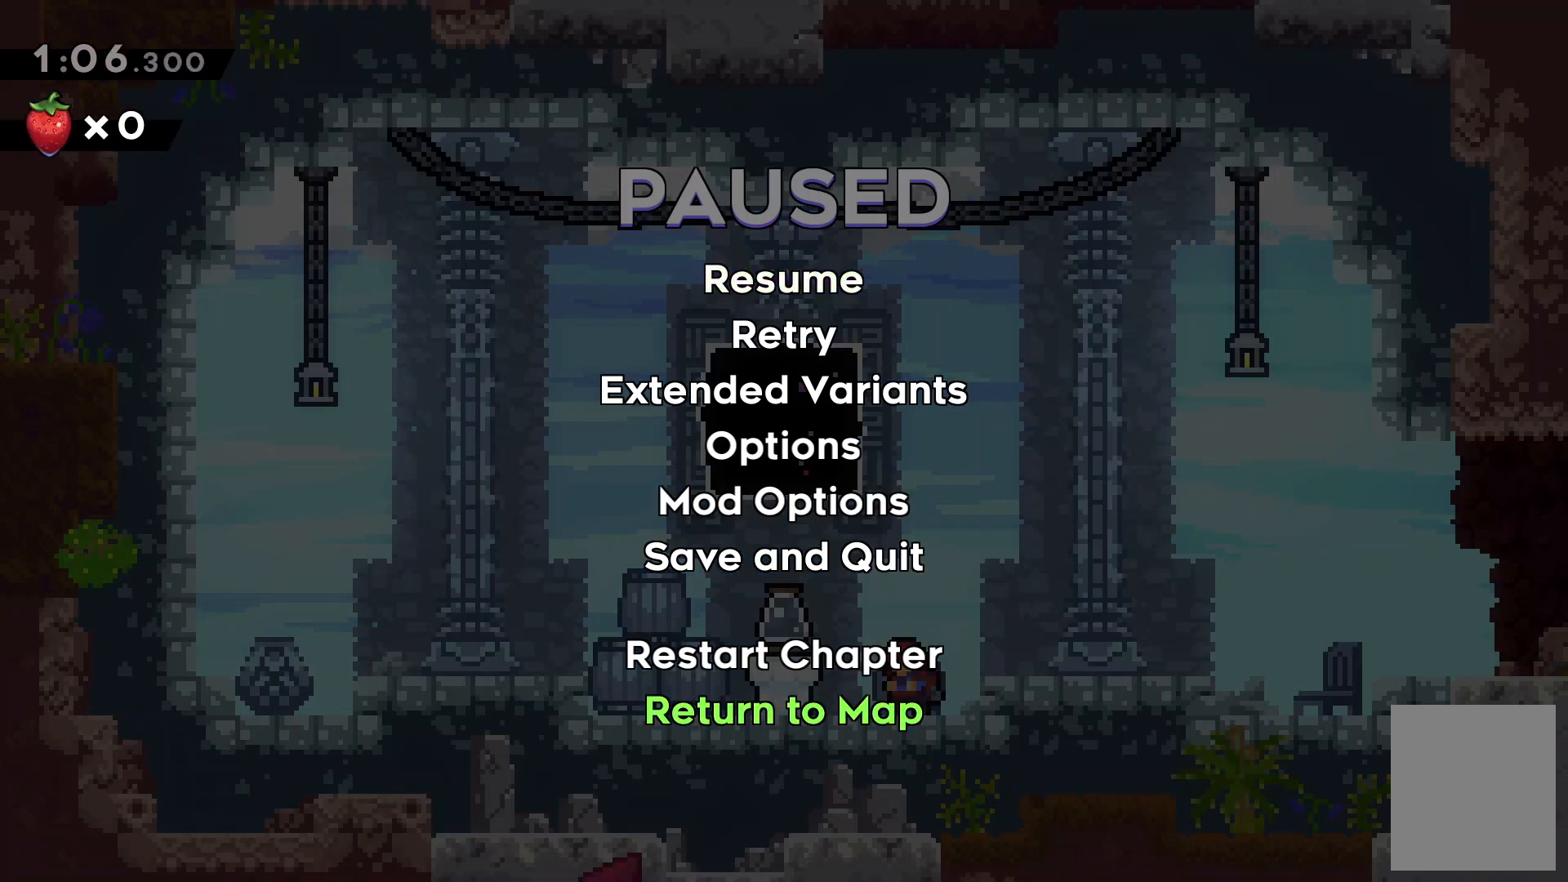
{"keys": [], "events": []}
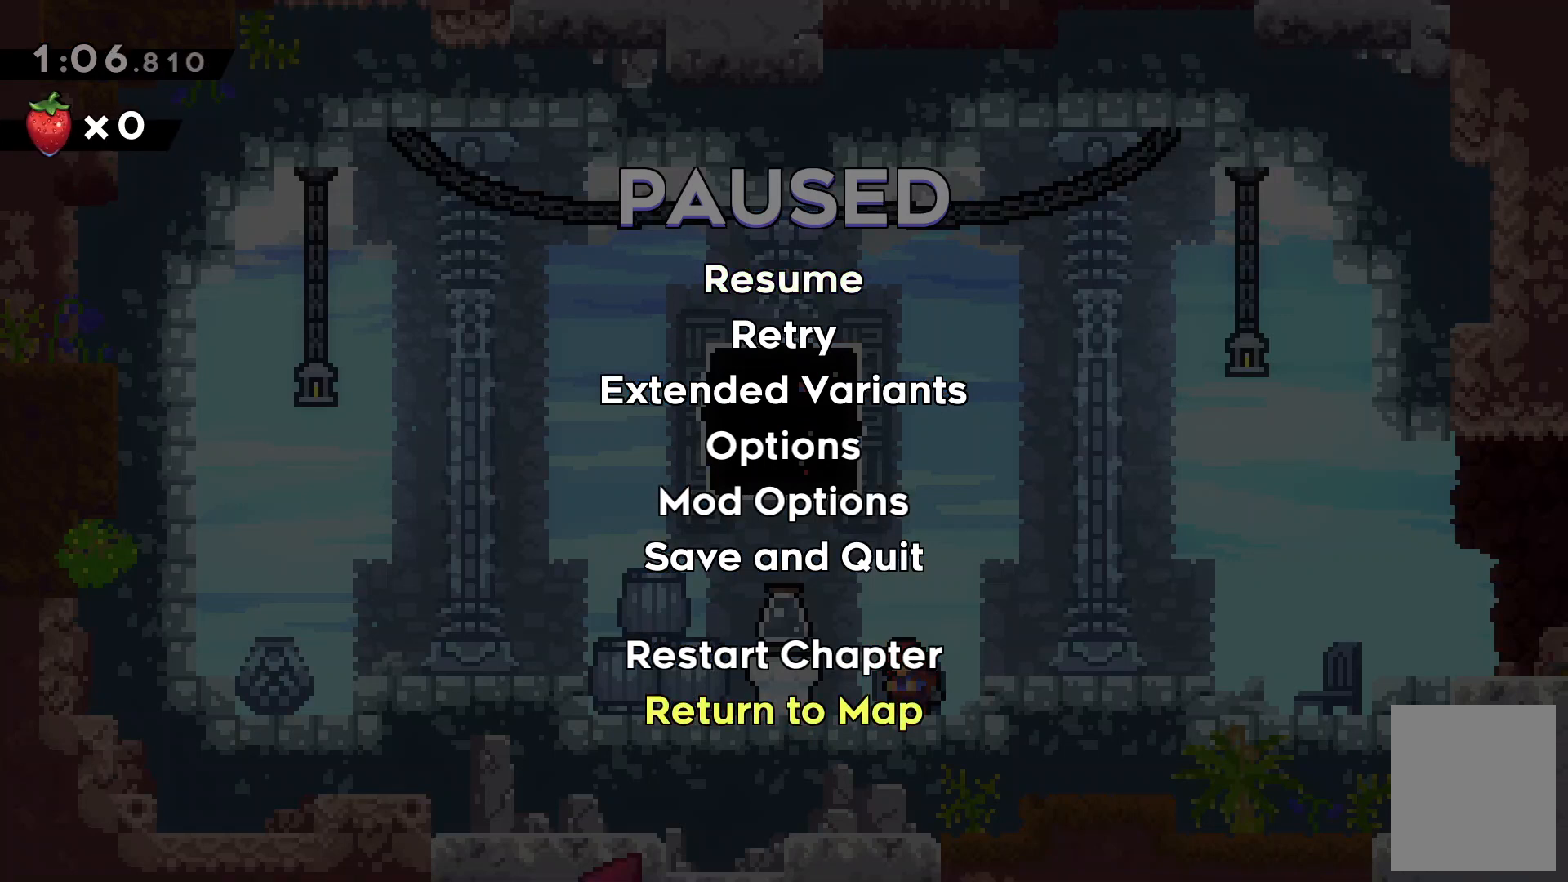
{"keys": [], "events": []}
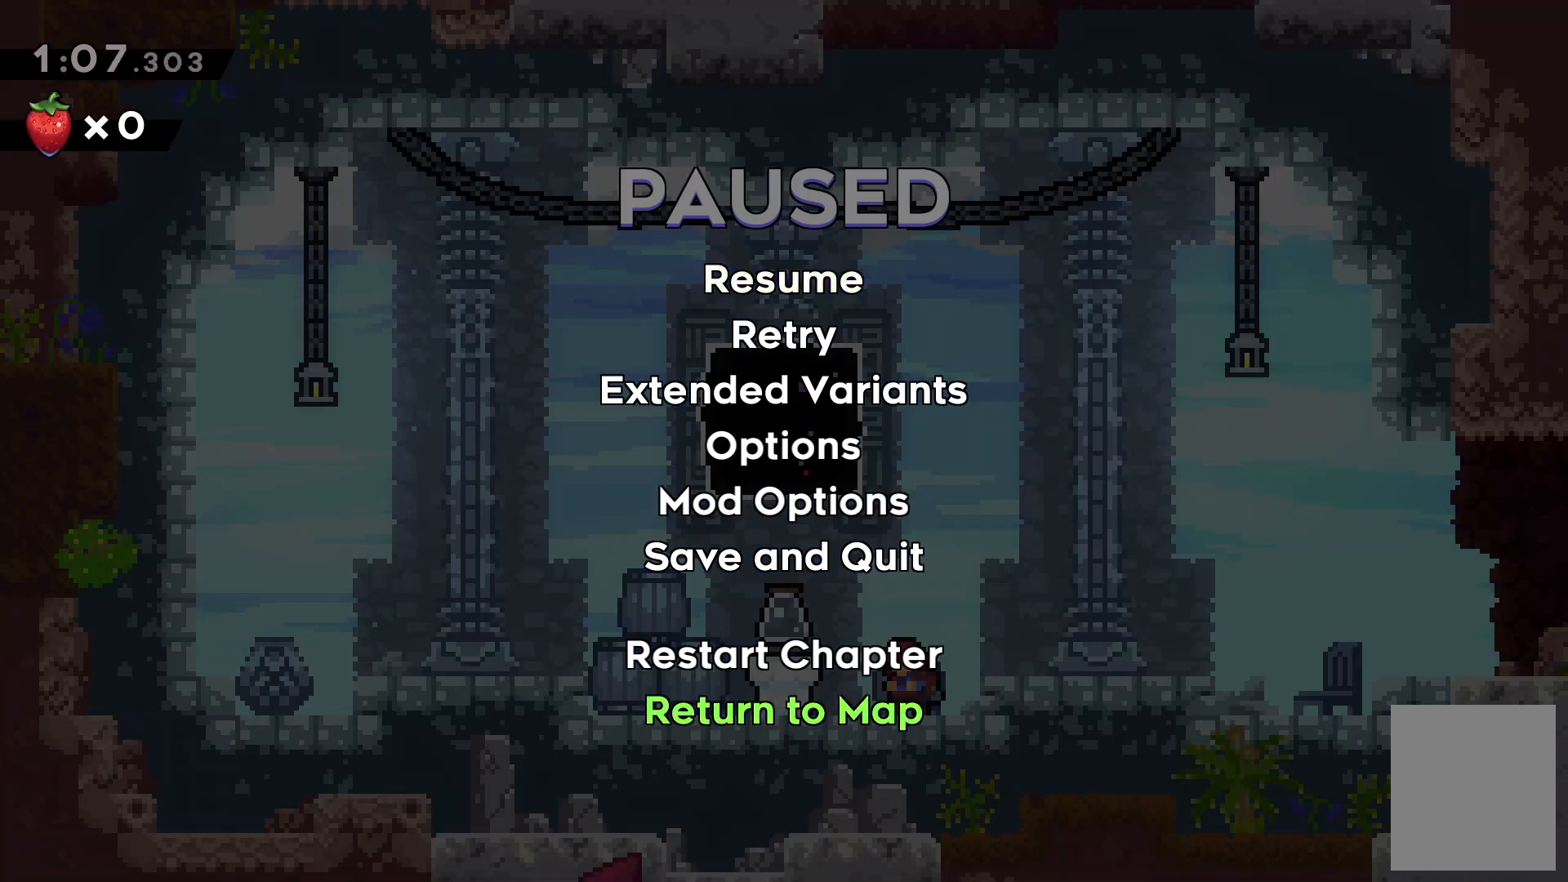
{"keys": [], "events": [[67, "up", "down"], [200, "up", "up"], [367, "up", "down"], [500, "up", "up"]]}
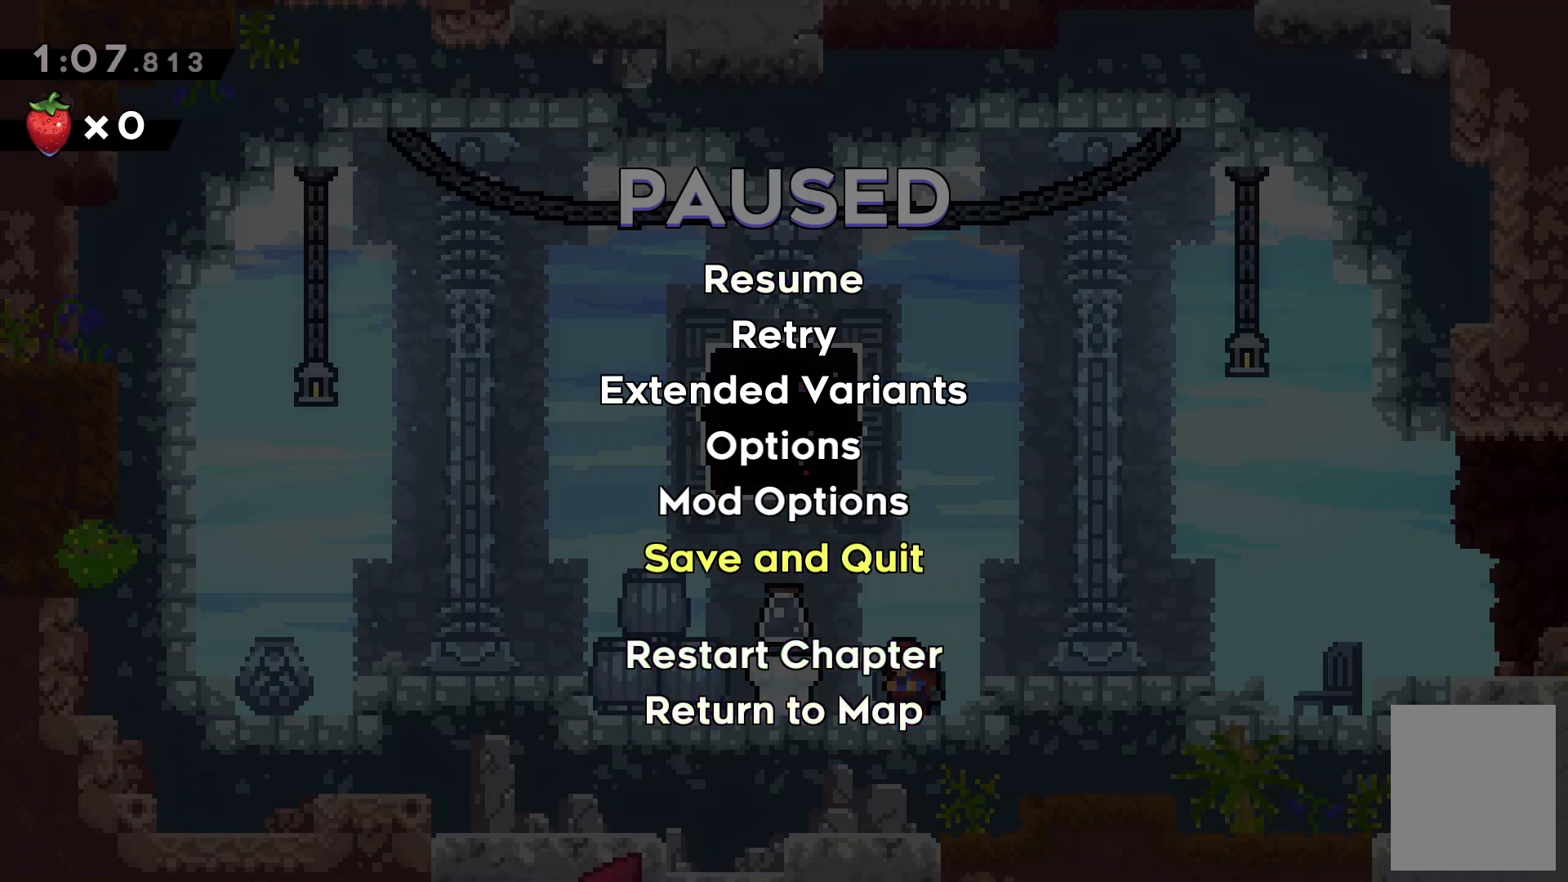
{"keys": [], "events": [[200, "up", "down"], [234, "up", "up"]]}
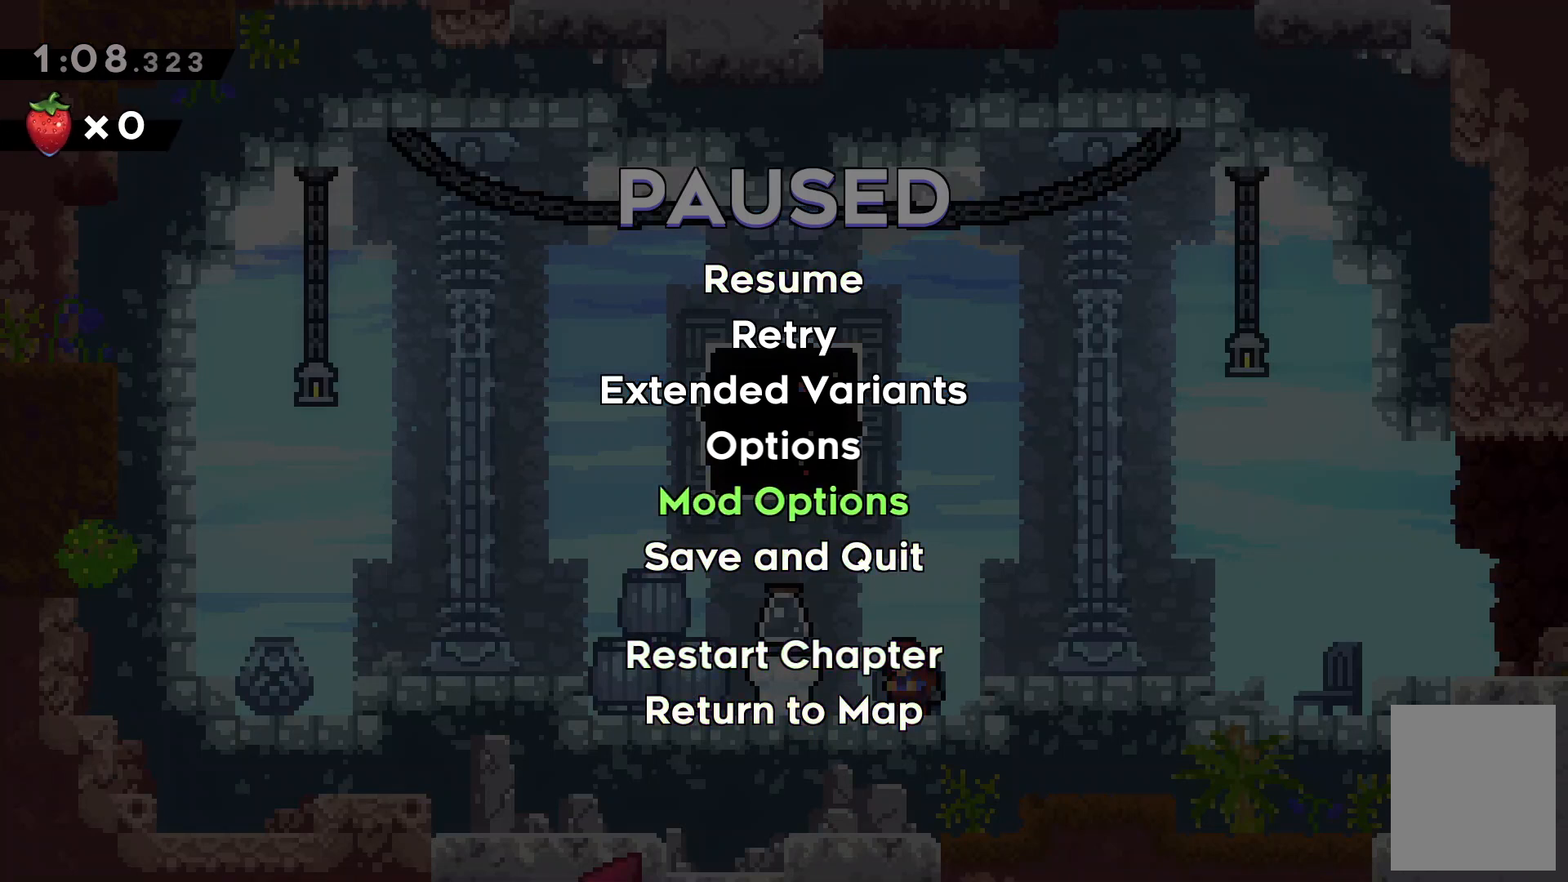
{"keys": [], "events": [[34, "down", "down"], [134, "down", "up"], [234, "c", "down"], [267, "c", "up"]]}
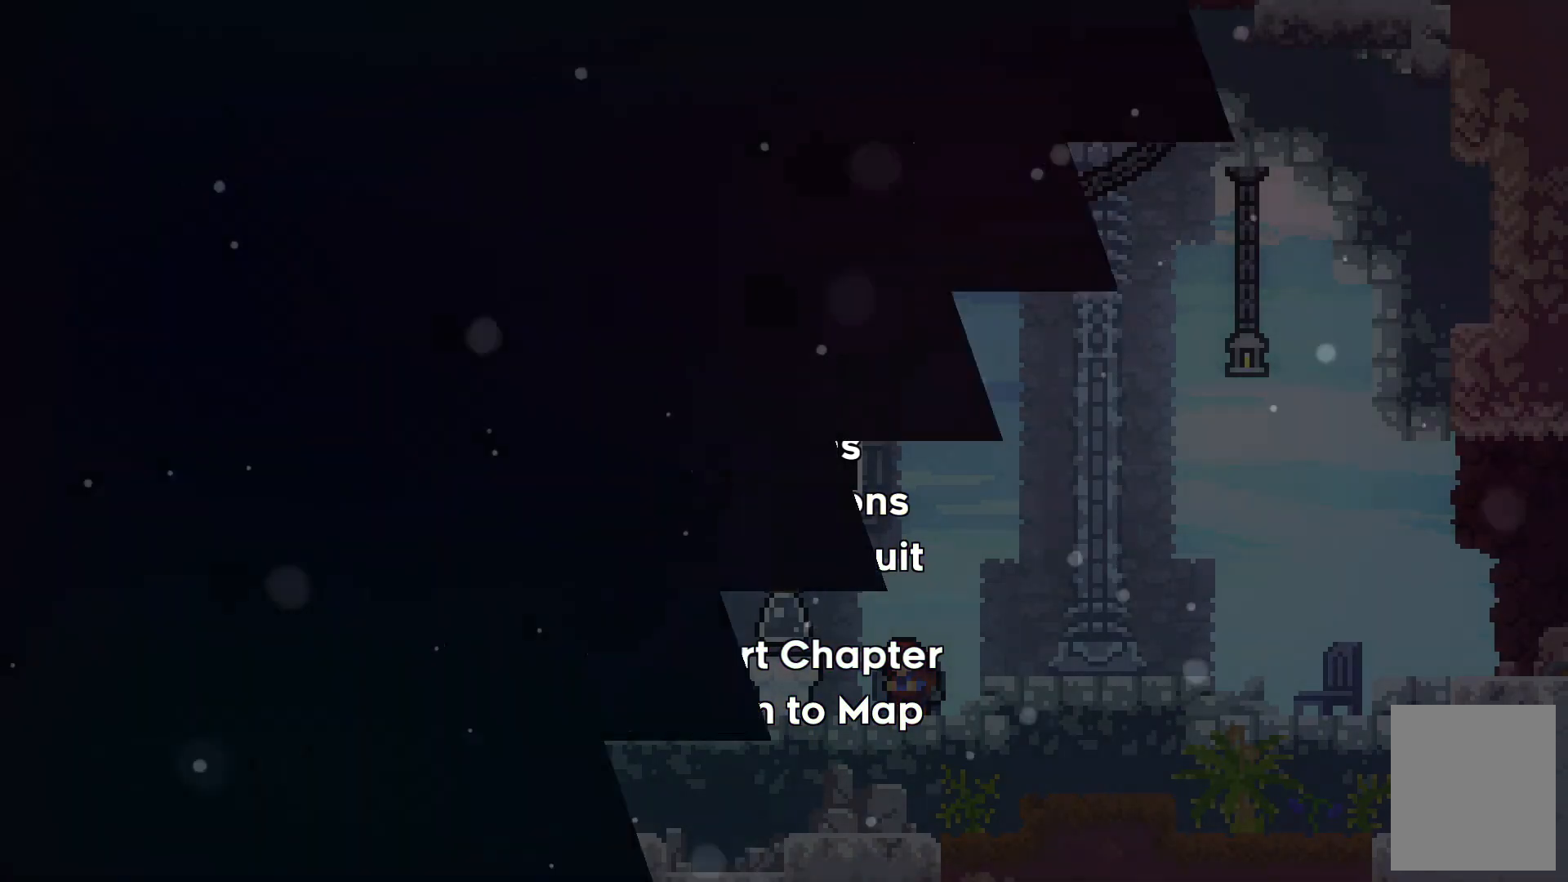
{"keys": [], "events": []}
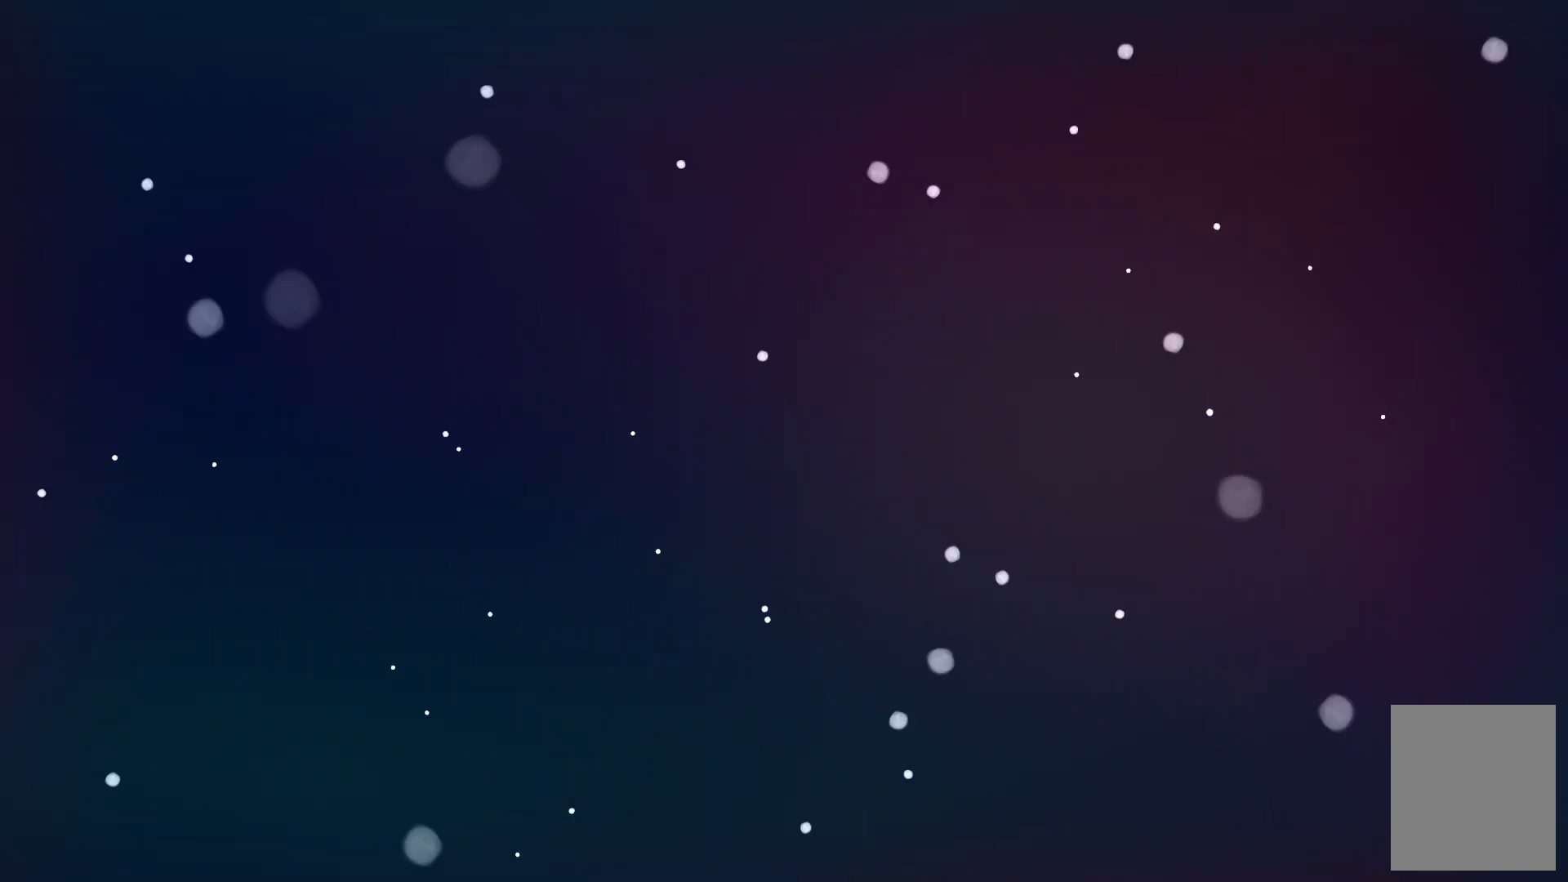
{"keys": [], "events": []}
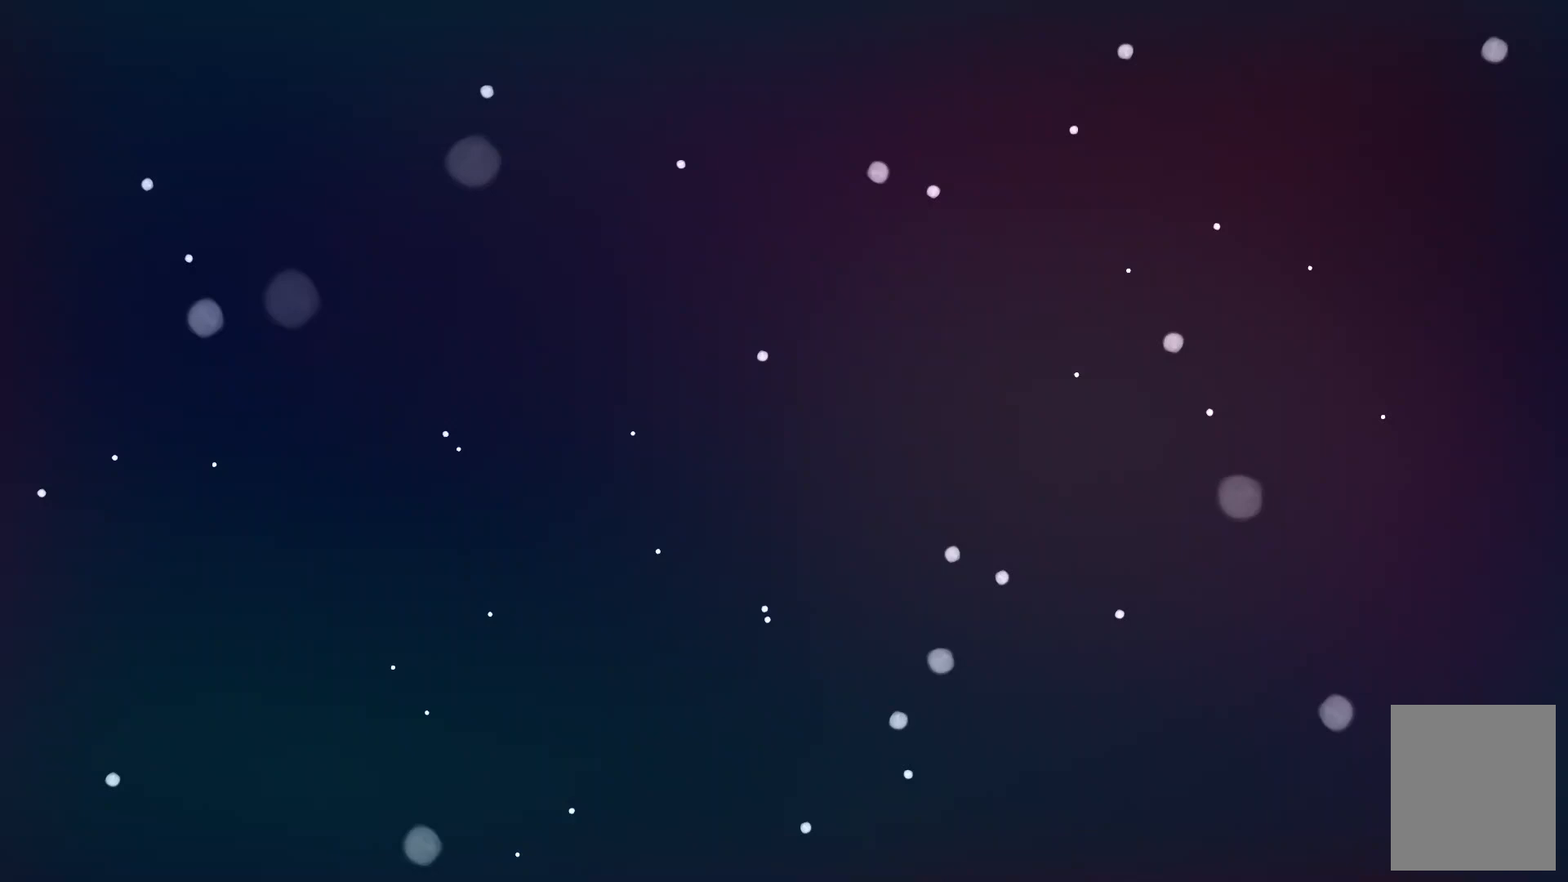
{"keys": [], "events": []}
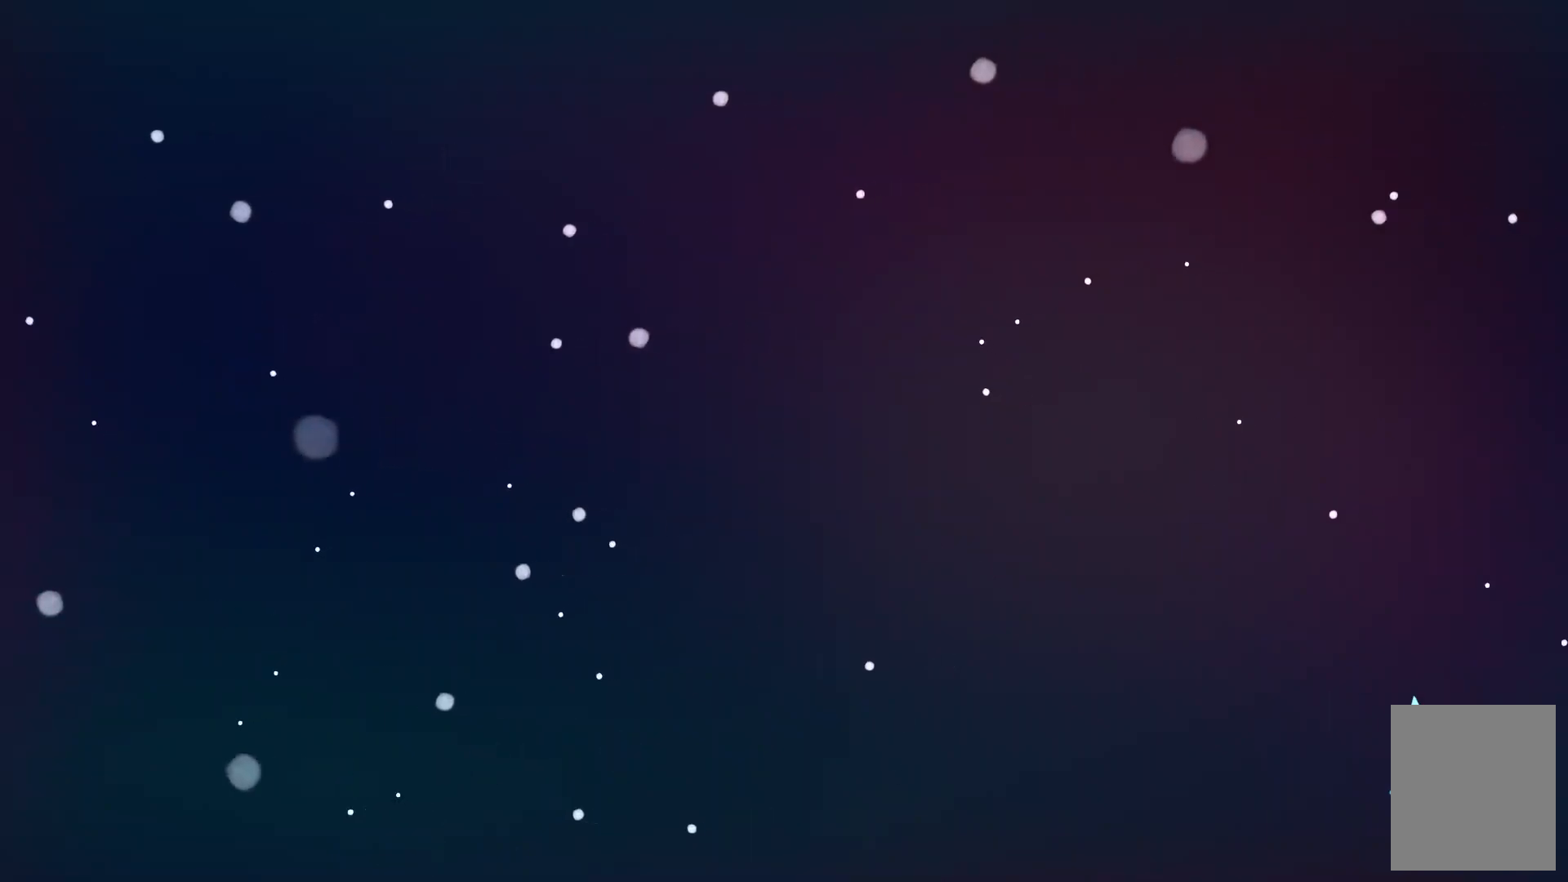
{"keys": [], "events": []}
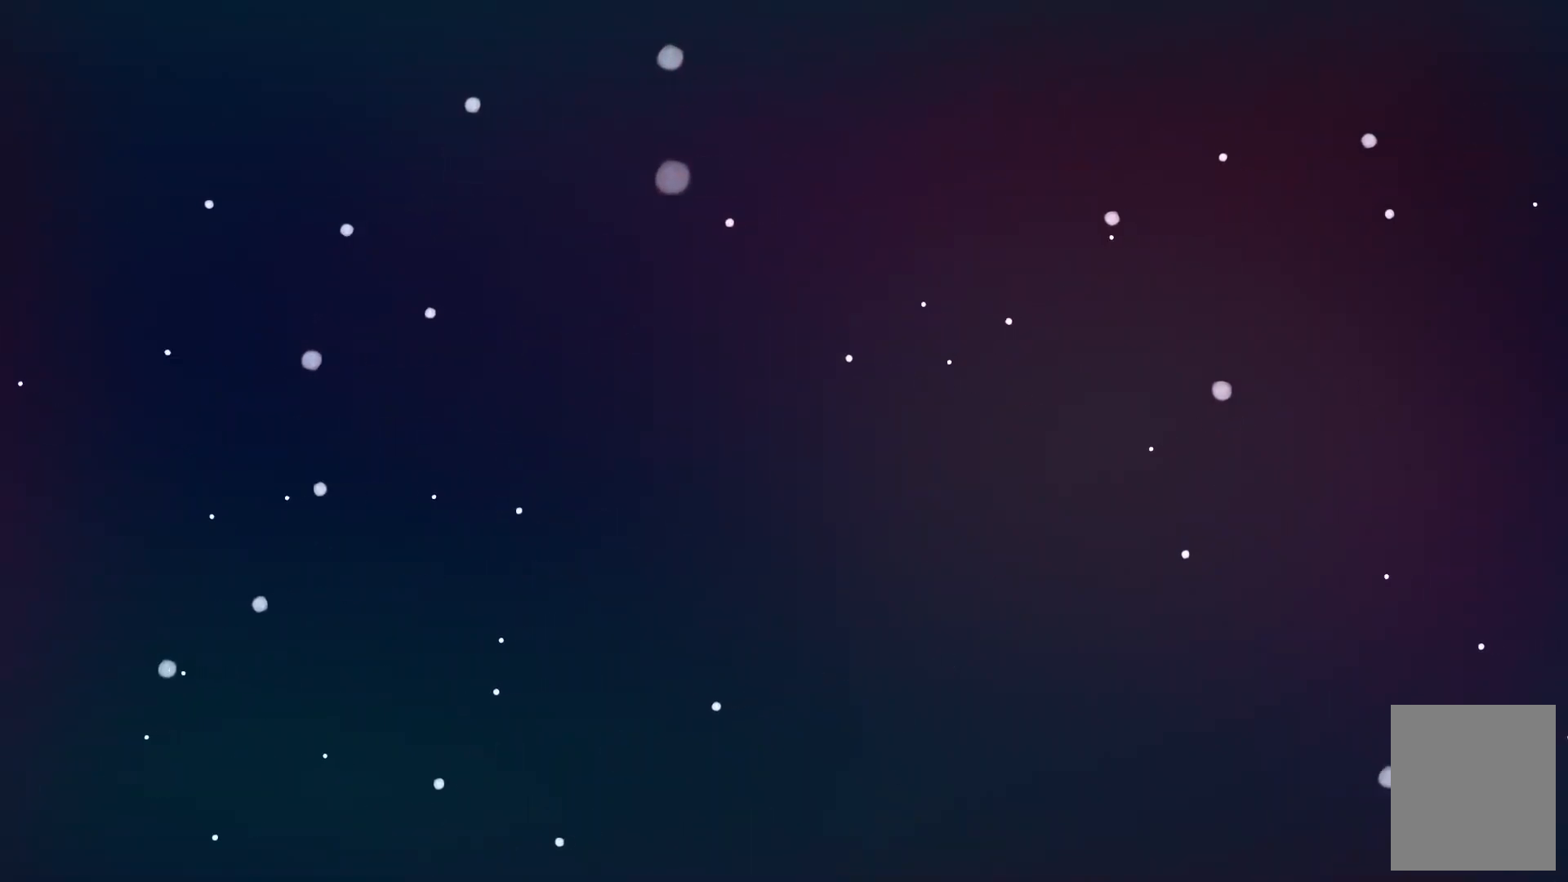
{"keys": [], "events": []}